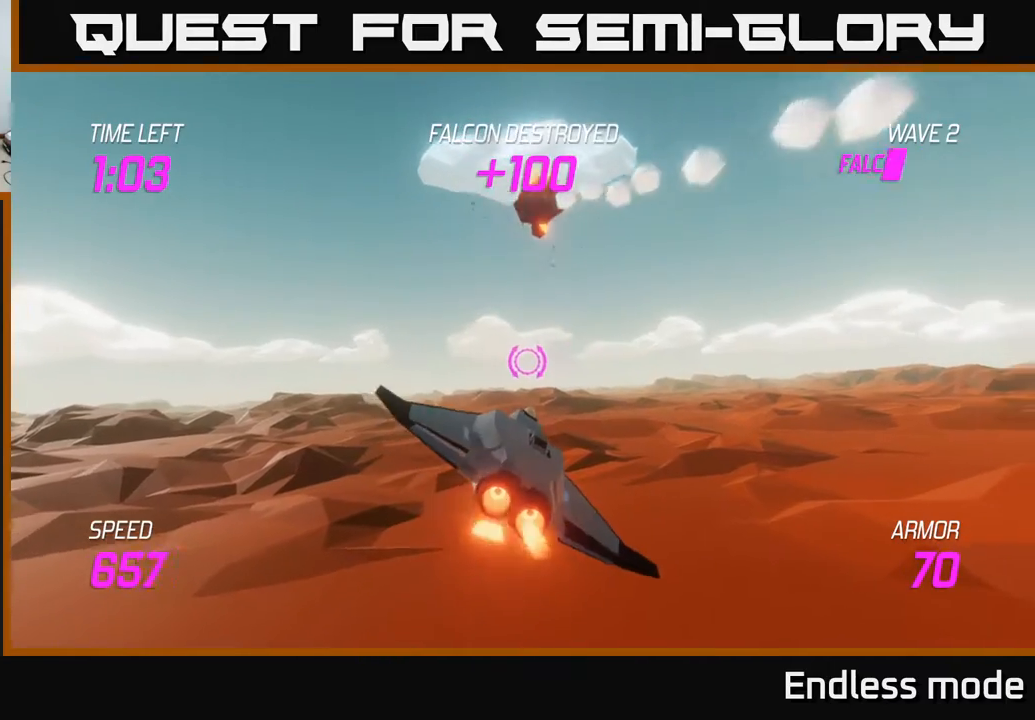
Gameplay with a controller (Xbox layout); each line is a JSON object with the inputs held at the frame after it. "events" lists button and stick changes between this image and that frame as [ms after this image, input, new state], when the widget could be followed in between. Not read: right_stick.
{"buttons": [], "left_stick": "right", "events": [[150, "L2", "up"]]}
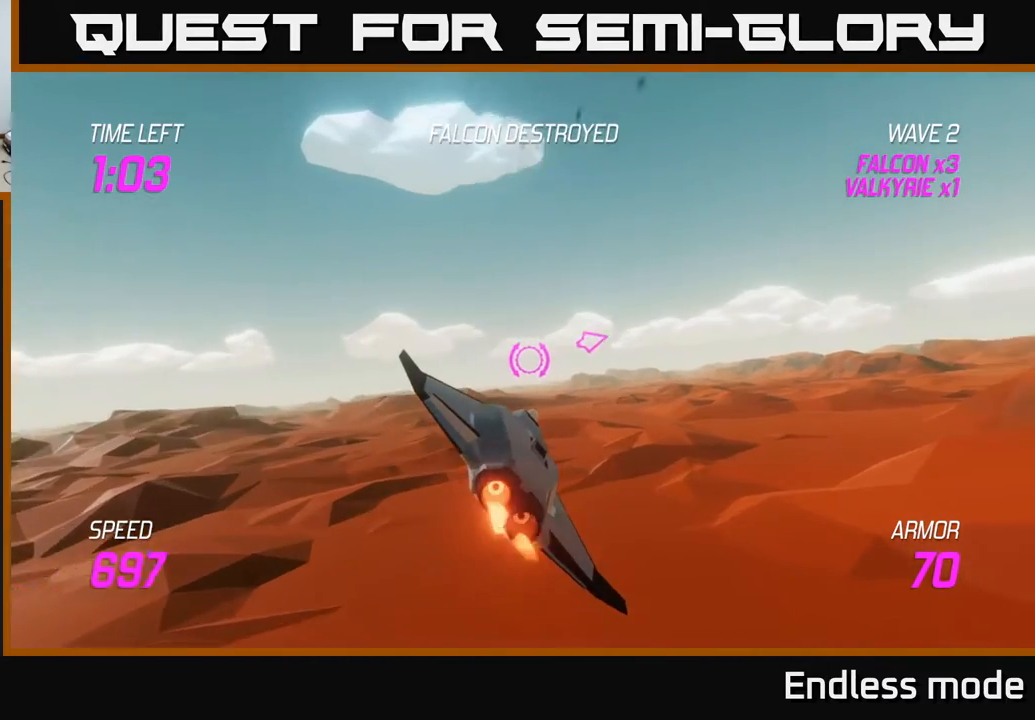
{"buttons": [], "left_stick": "right", "events": []}
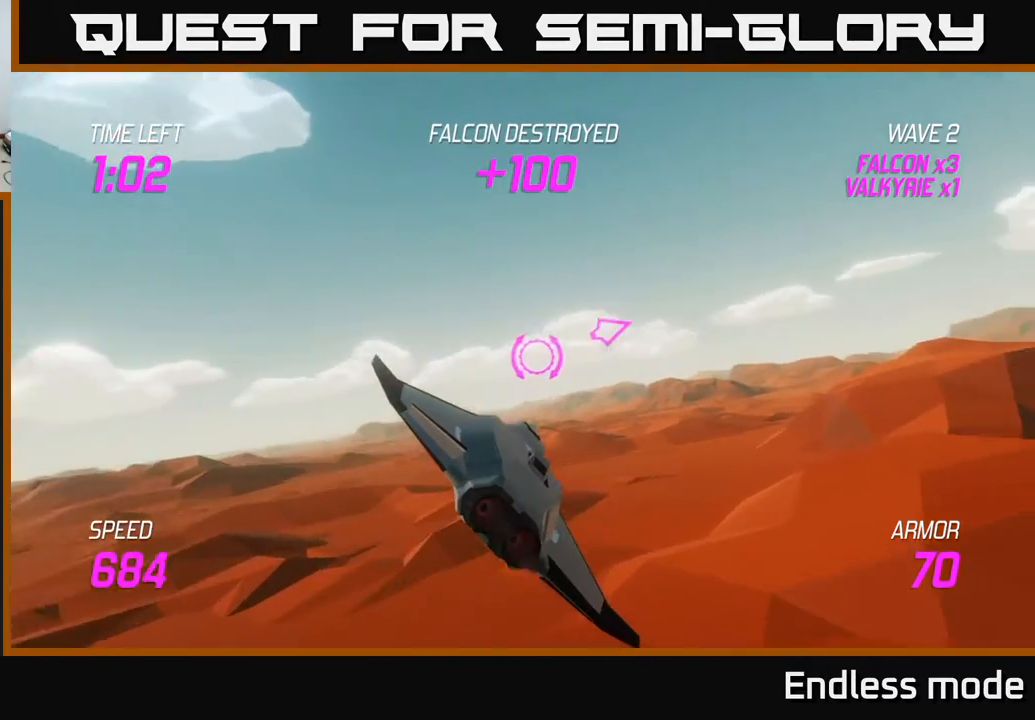
{"buttons": ["L2"], "left_stick": "right", "events": [[17, "L2", "down"]]}
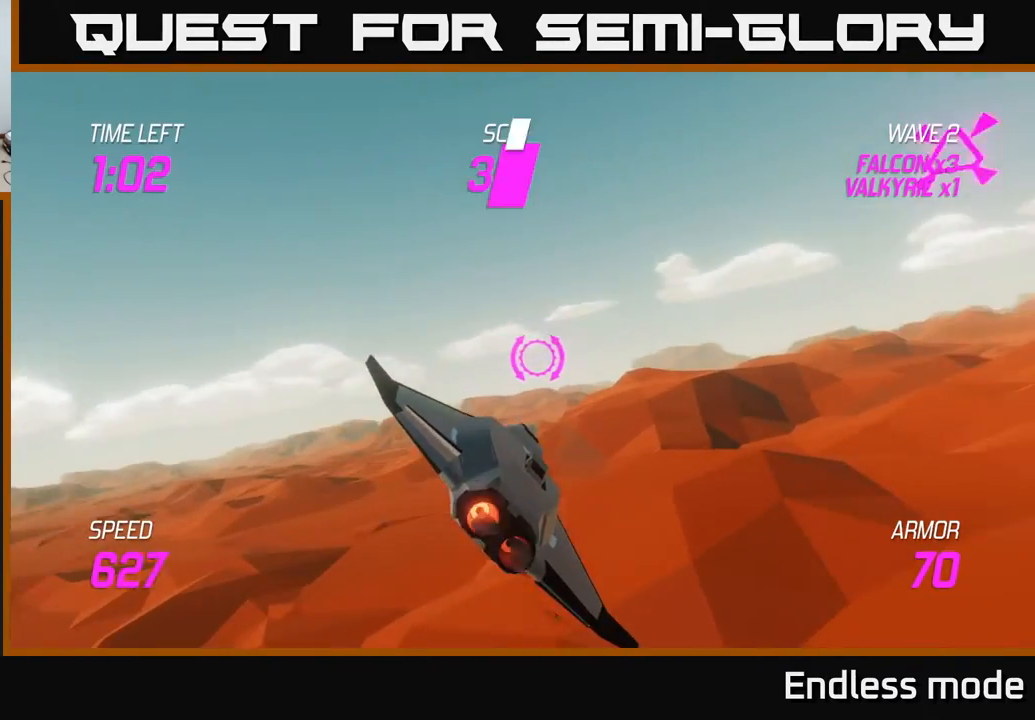
{"buttons": ["L2"], "left_stick": "right", "events": []}
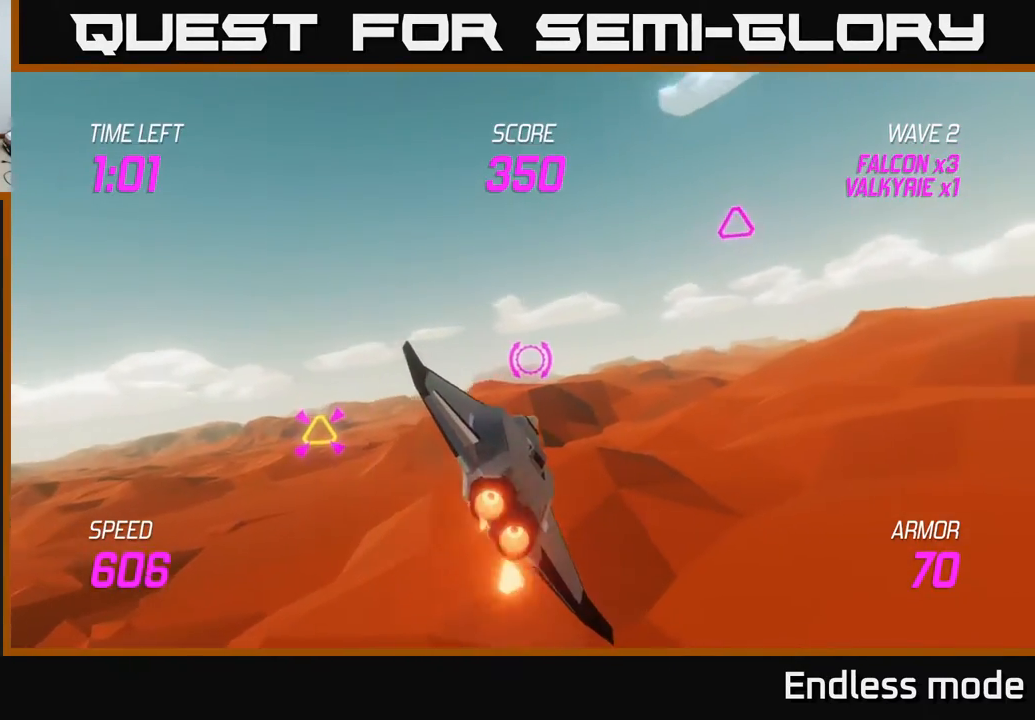
{"buttons": [], "left_stick": "left", "events": [[150, "L2", "up"], [300, "left_stick", "left"]]}
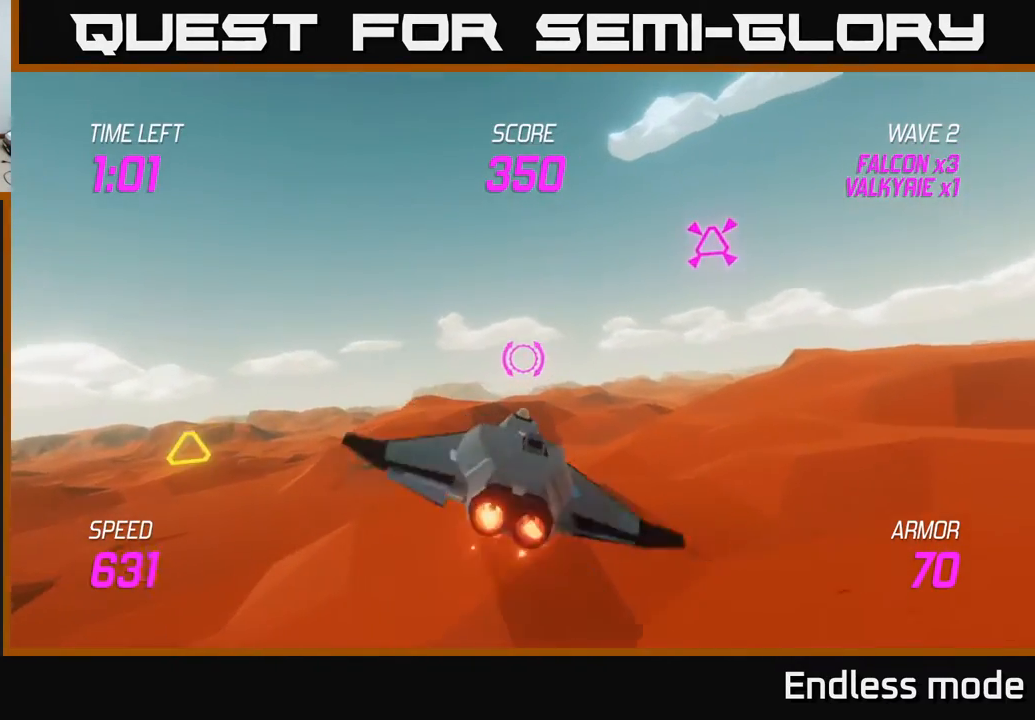
{"buttons": [], "left_stick": "right", "events": [[183, "L2", "down"], [233, "left_stick", "right"], [300, "L2", "up"], [367, "L2", "down"], [483, "L2", "up"]]}
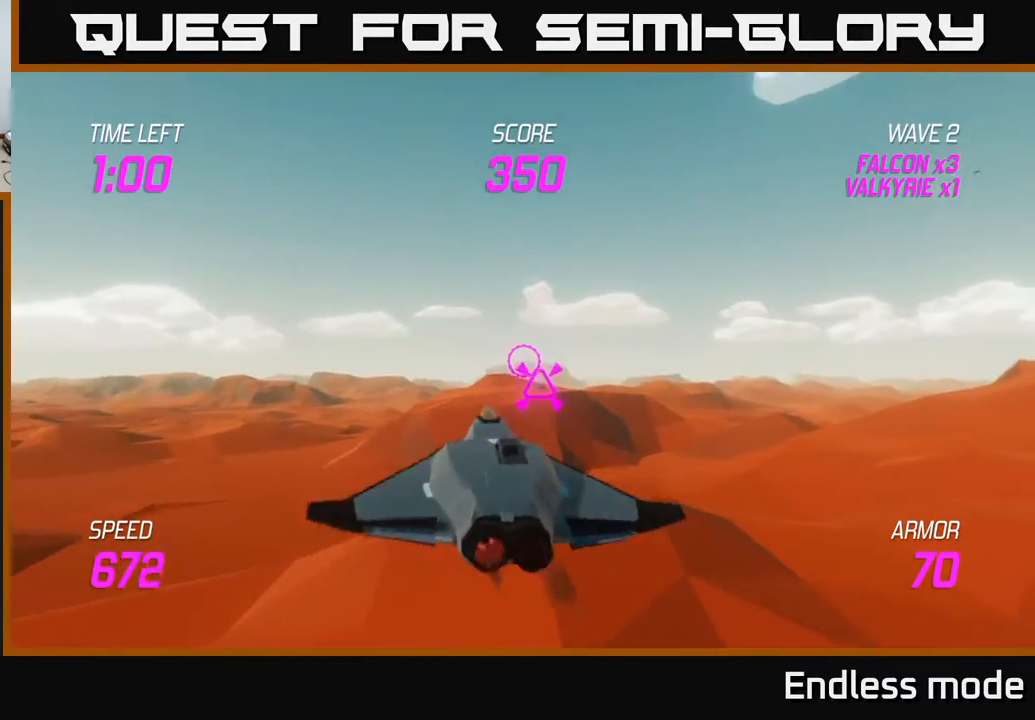
{"buttons": ["L2"], "left_stick": "right", "events": [[50, "L2", "down"], [150, "L2", "up"], [150, "left_stick", "up"], [167, "L2", "down"], [267, "left_stick", "left"], [367, "left_stick", "right"]]}
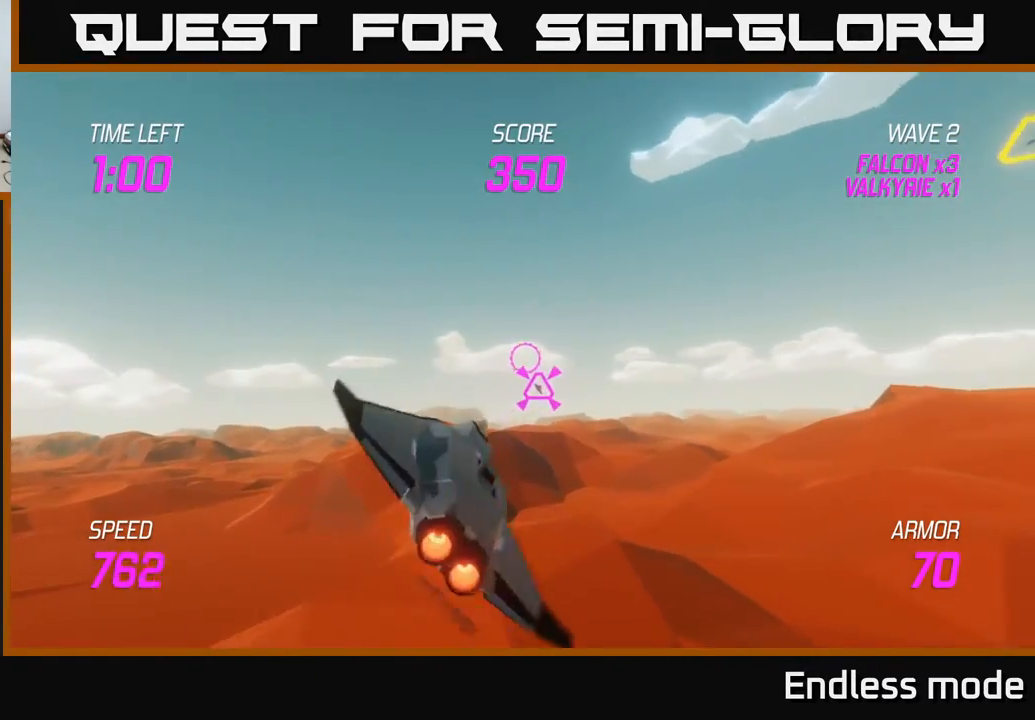
{"buttons": [], "left_stick": "right", "events": [[83, "L2", "up"], [183, "R2", "down"], [317, "R2", "up"]]}
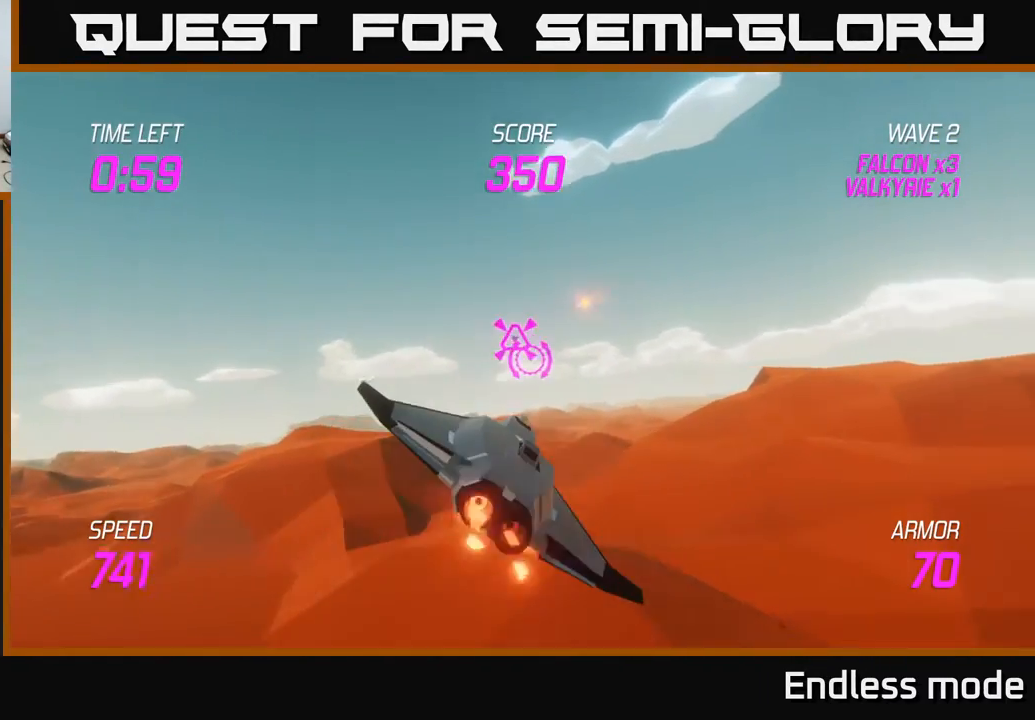
{"buttons": [], "left_stick": "up-right", "events": [[350, "left_stick", "up-right"]]}
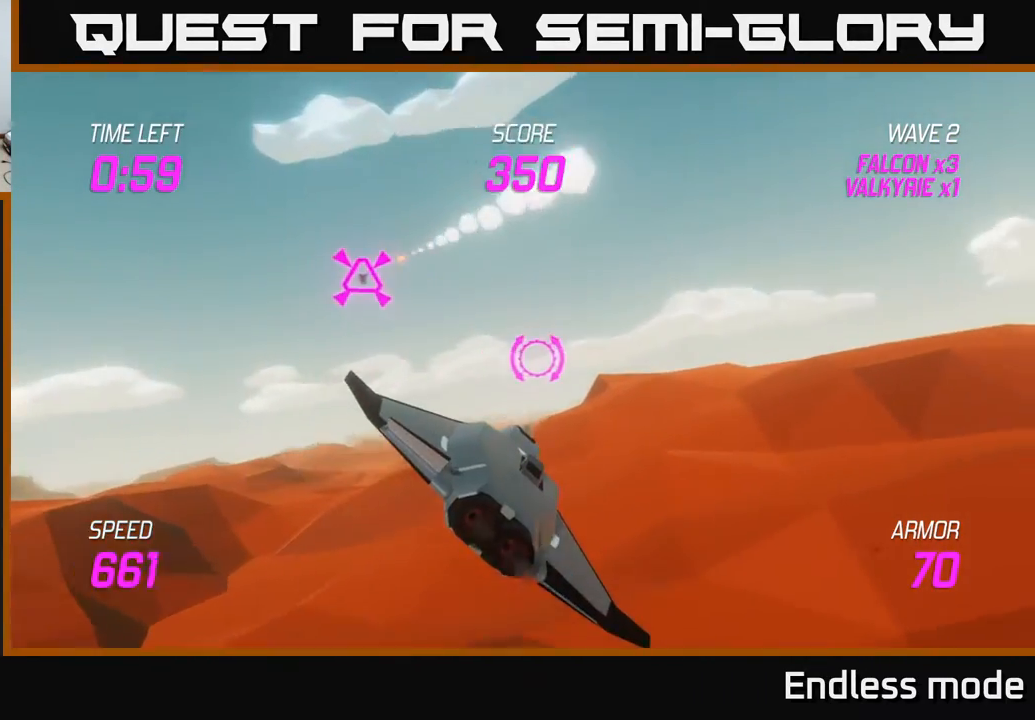
{"buttons": [], "left_stick": "up-right", "events": []}
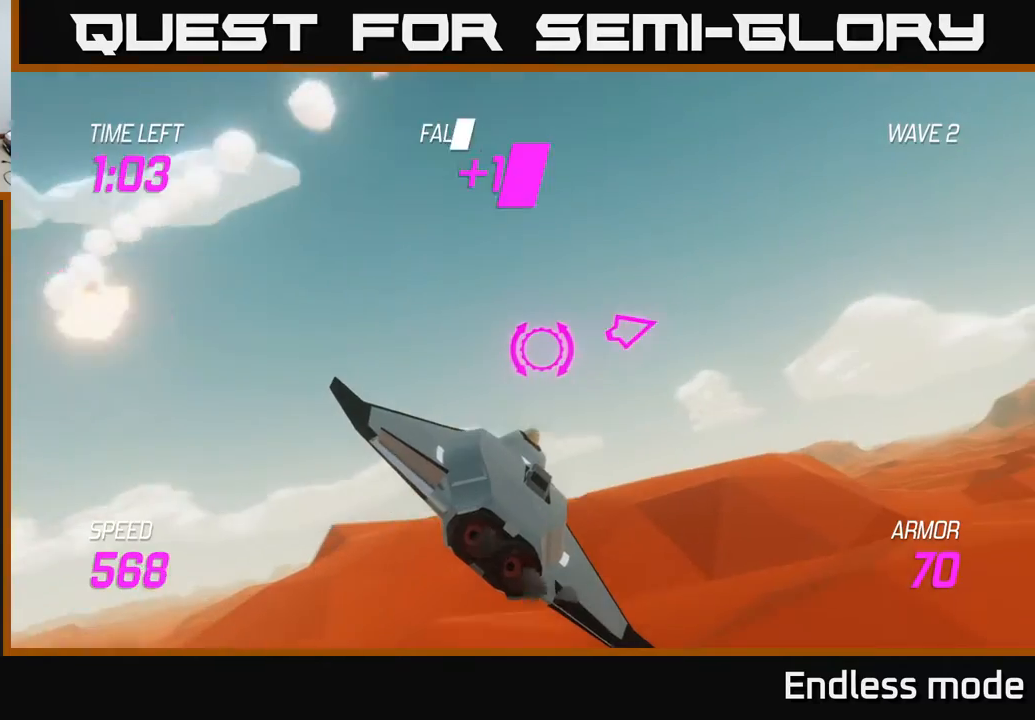
{"buttons": [], "left_stick": "up-right", "events": []}
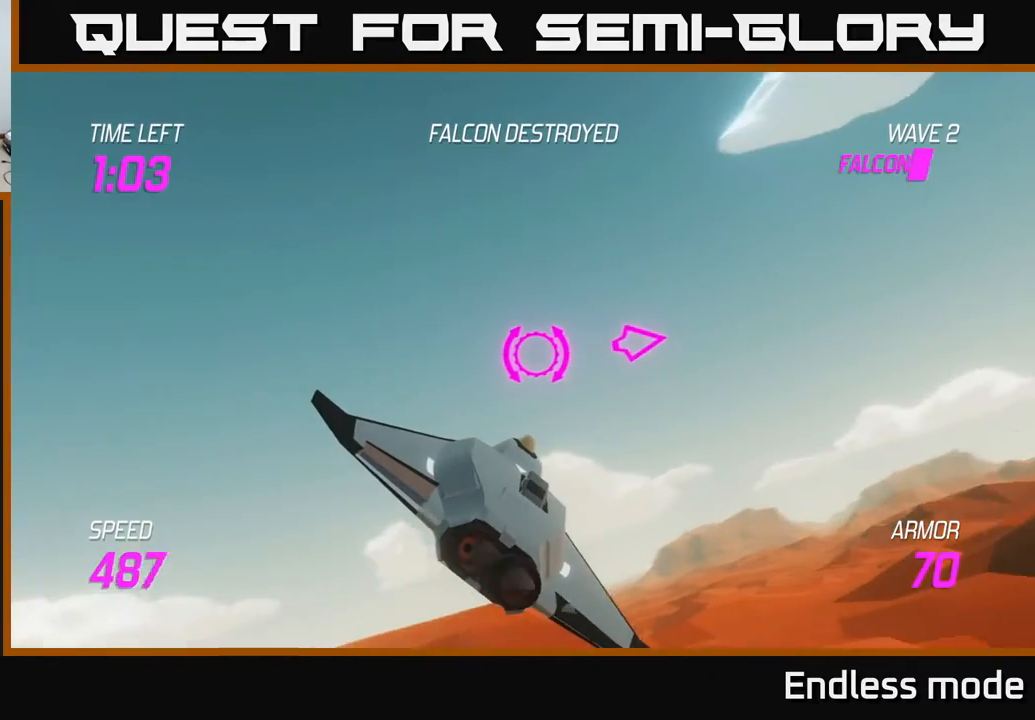
{"buttons": [], "left_stick": "right", "events": [[183, "left_stick", "right"]]}
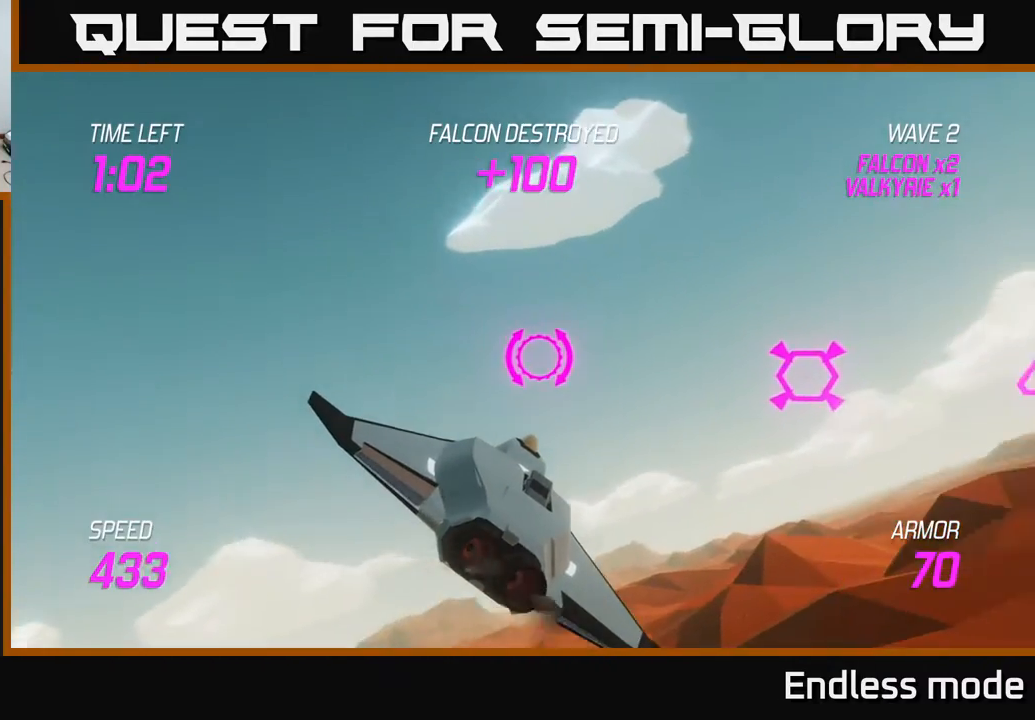
{"buttons": [], "left_stick": "center", "events": [[333, "left_stick", "down-right"], [350, "R2", "down"], [467, "left_stick", "center"], [483, "R2", "up"]]}
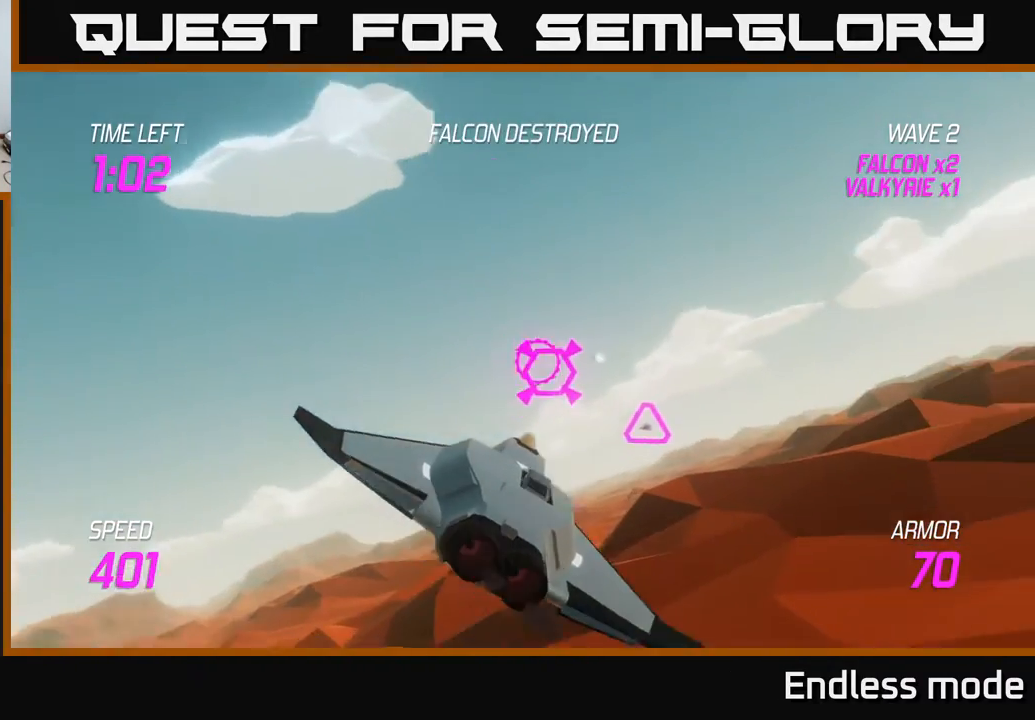
{"buttons": [], "left_stick": "center", "events": [[117, "R2", "down"], [200, "left_stick", "left"], [233, "R2", "up"], [367, "left_stick", "down"], [450, "left_stick", "center"]]}
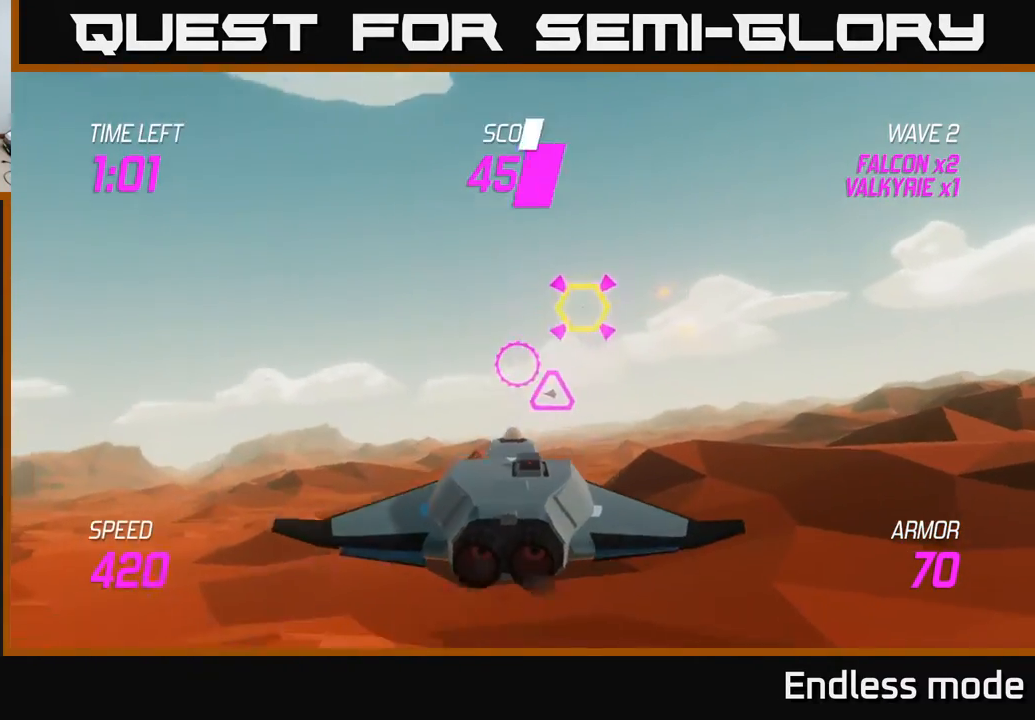
{"buttons": ["R2"], "left_stick": "left", "events": [[33, "left_stick", "left"], [183, "left_stick", "center"], [367, "left_stick", "left"], [450, "R2", "down"]]}
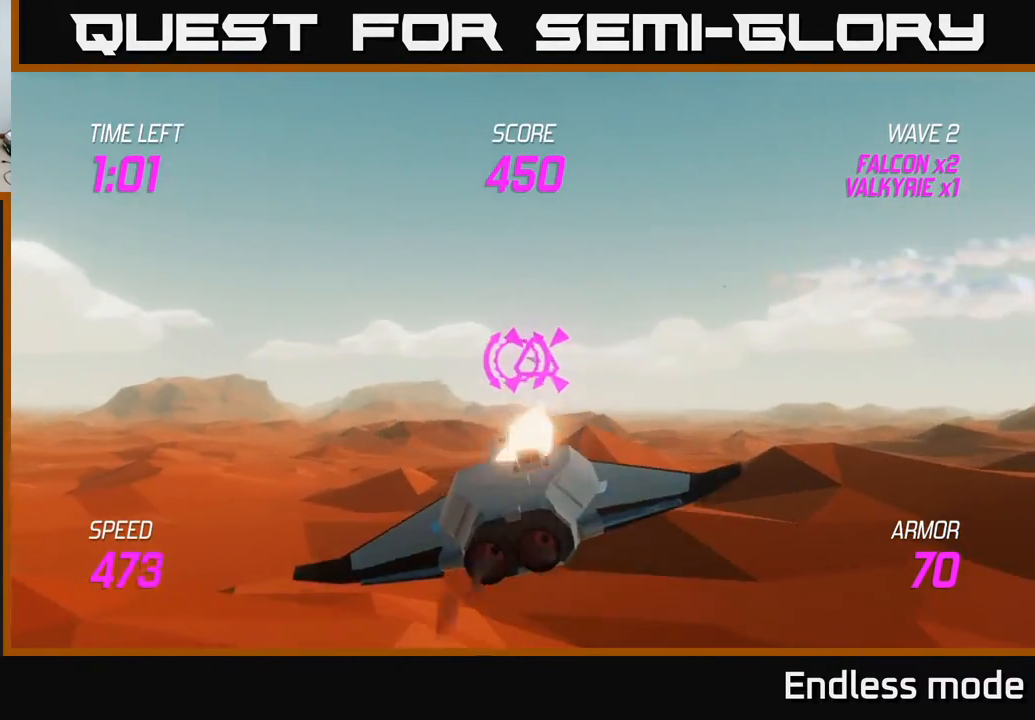
{"buttons": ["L2"], "left_stick": "up-right", "events": [[33, "R2", "up"], [50, "left_stick", "right"], [283, "L2", "down"], [350, "left_stick", "up-right"]]}
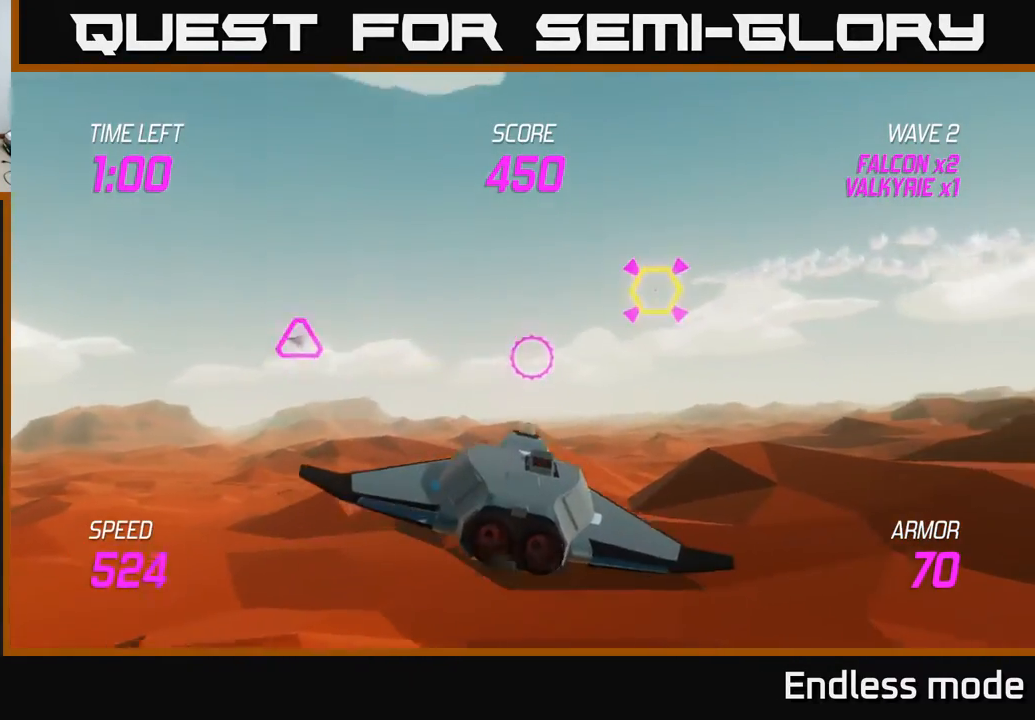
{"buttons": [], "left_stick": "center", "events": [[117, "left_stick", "left"], [283, "left_stick", "center"], [467, "L2", "up"]]}
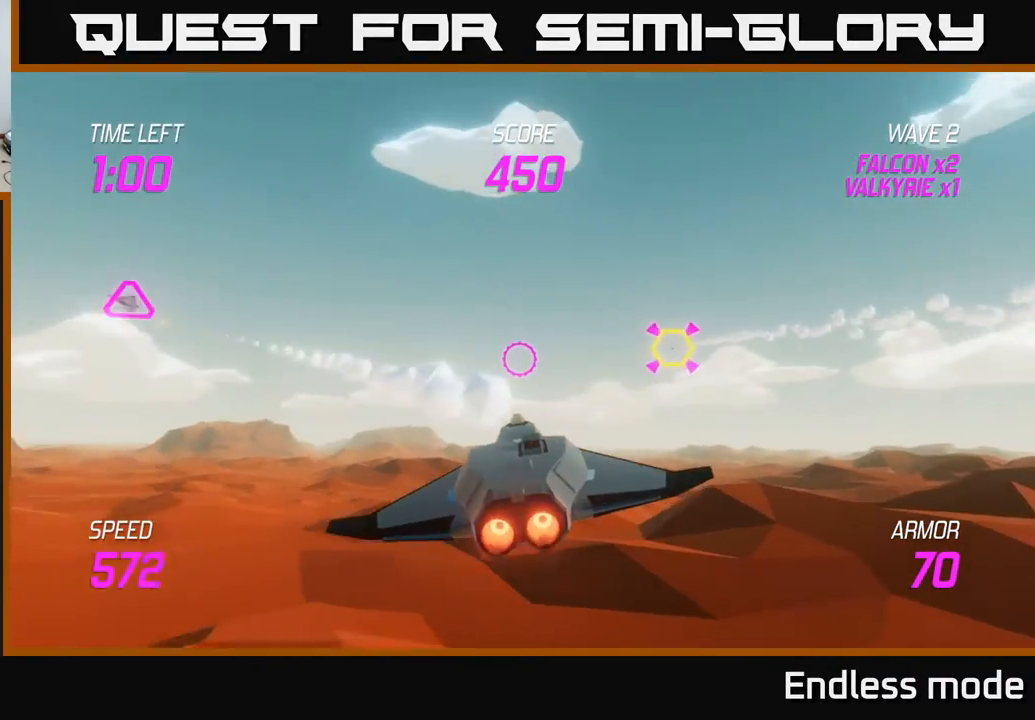
{"buttons": [], "left_stick": "right", "events": [[150, "left_stick", "left"], [267, "left_stick", "up"], [333, "left_stick", "right"]]}
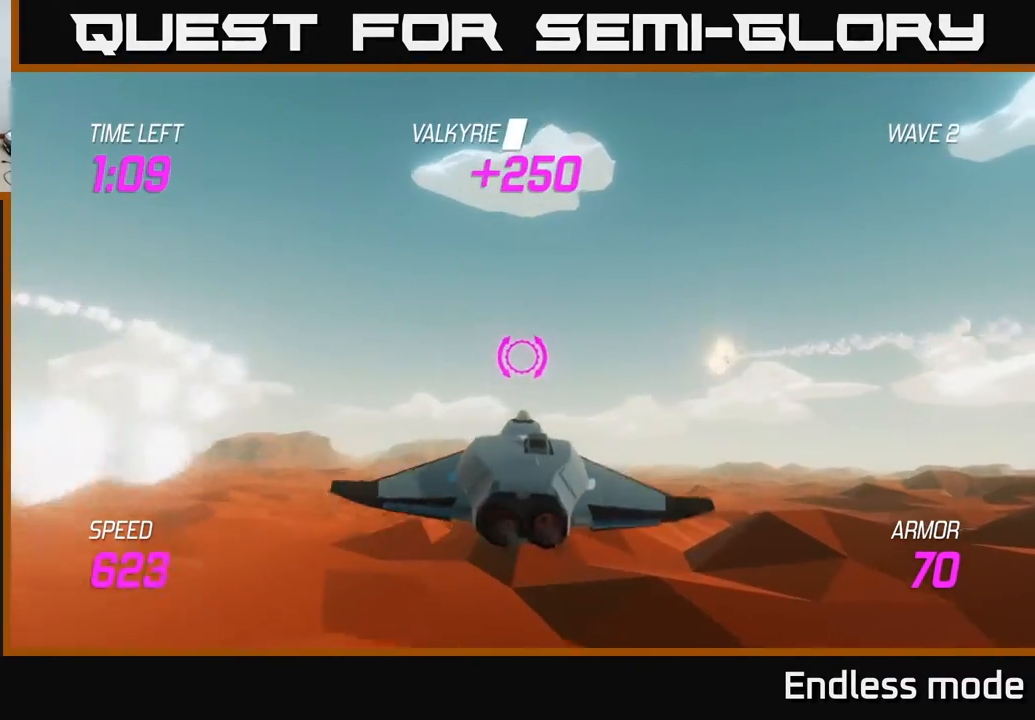
{"buttons": [], "left_stick": "right", "events": []}
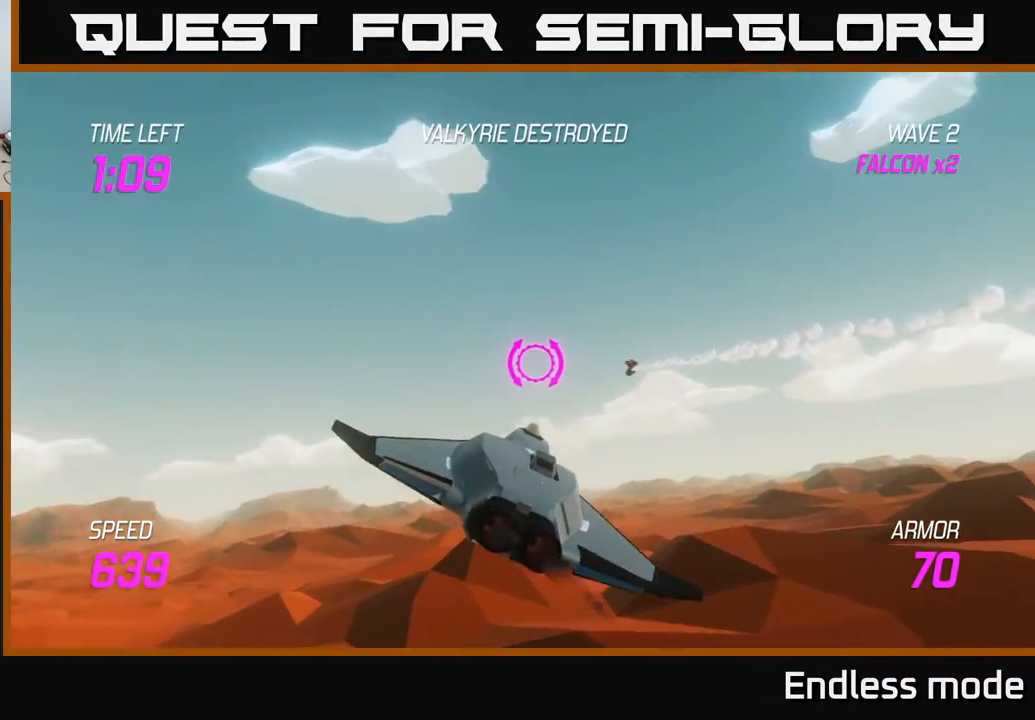
{"buttons": [], "left_stick": "right", "events": []}
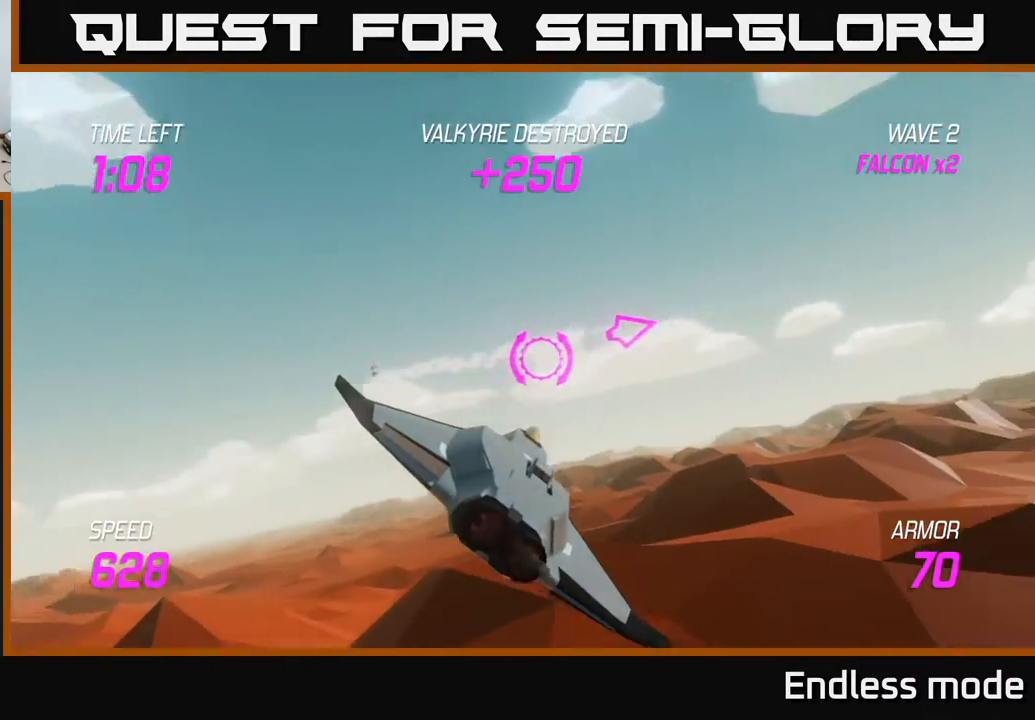
{"buttons": ["L2"], "left_stick": "right", "events": [[283, "L2", "down"]]}
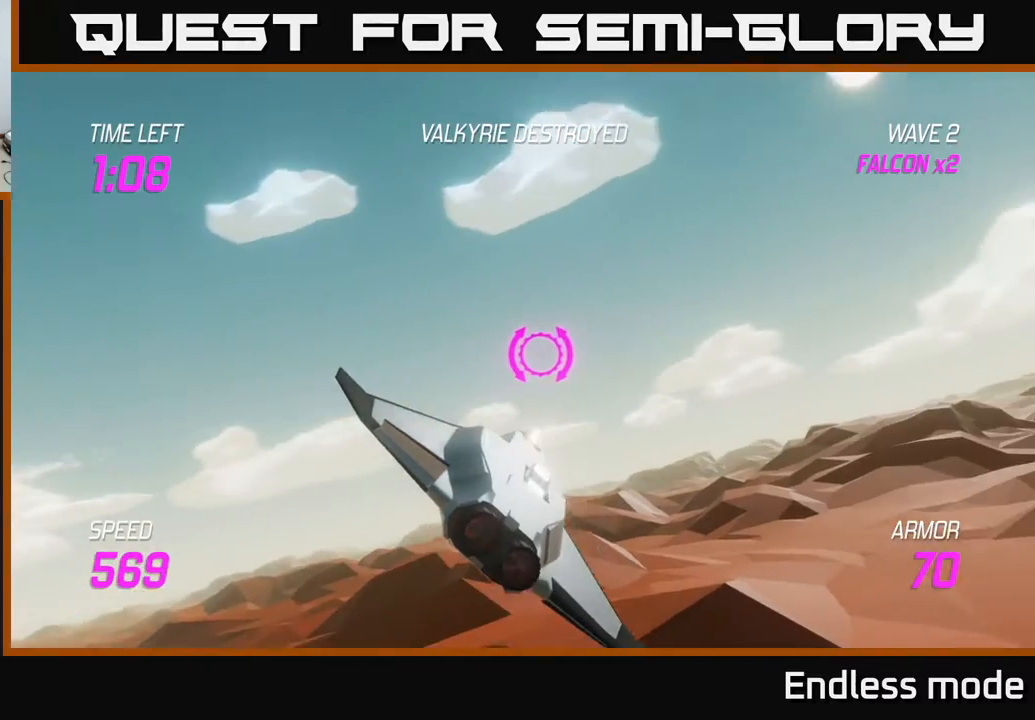
{"buttons": ["L2"], "left_stick": "right", "events": []}
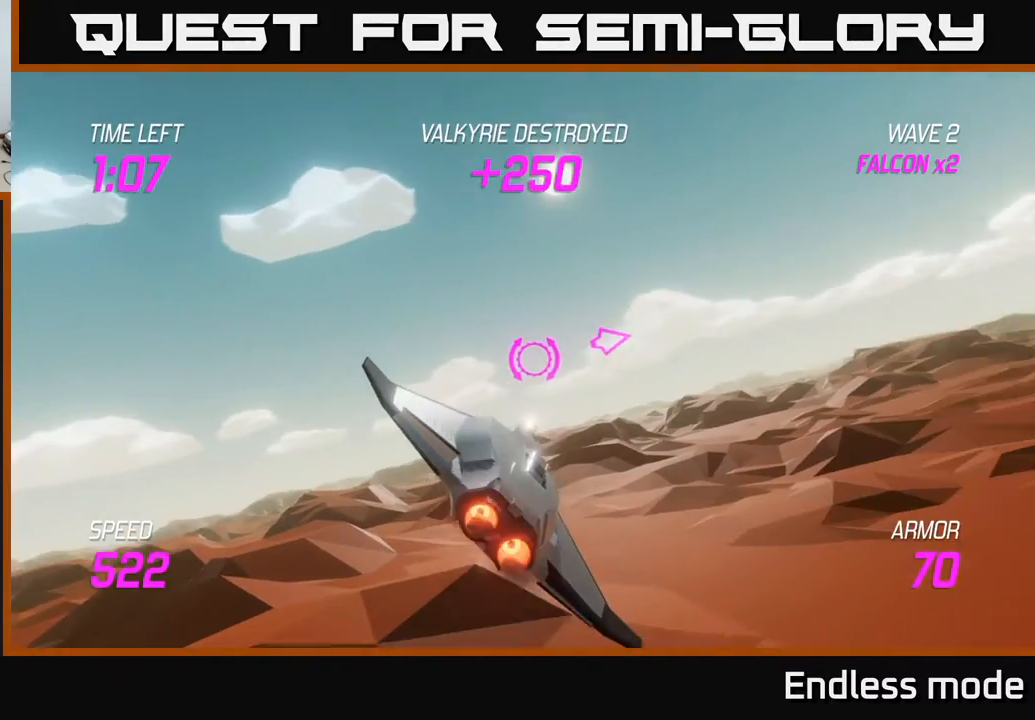
{"buttons": [], "left_stick": "right", "events": [[83, "L2", "up"]]}
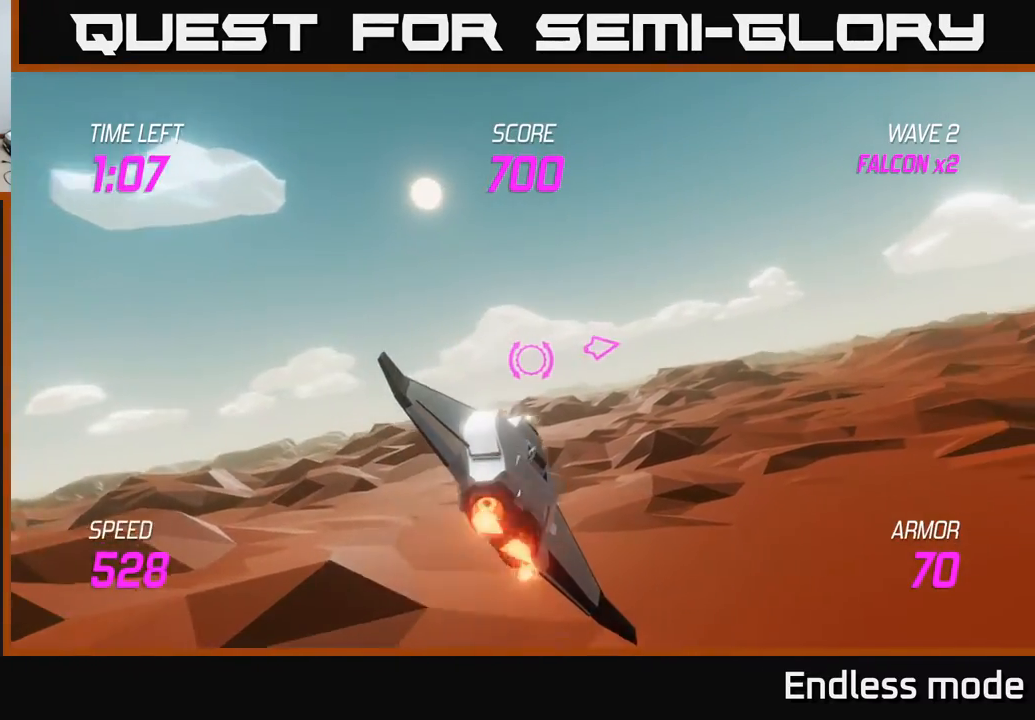
{"buttons": ["L2"], "left_stick": "right", "events": [[500, "L2", "down"]]}
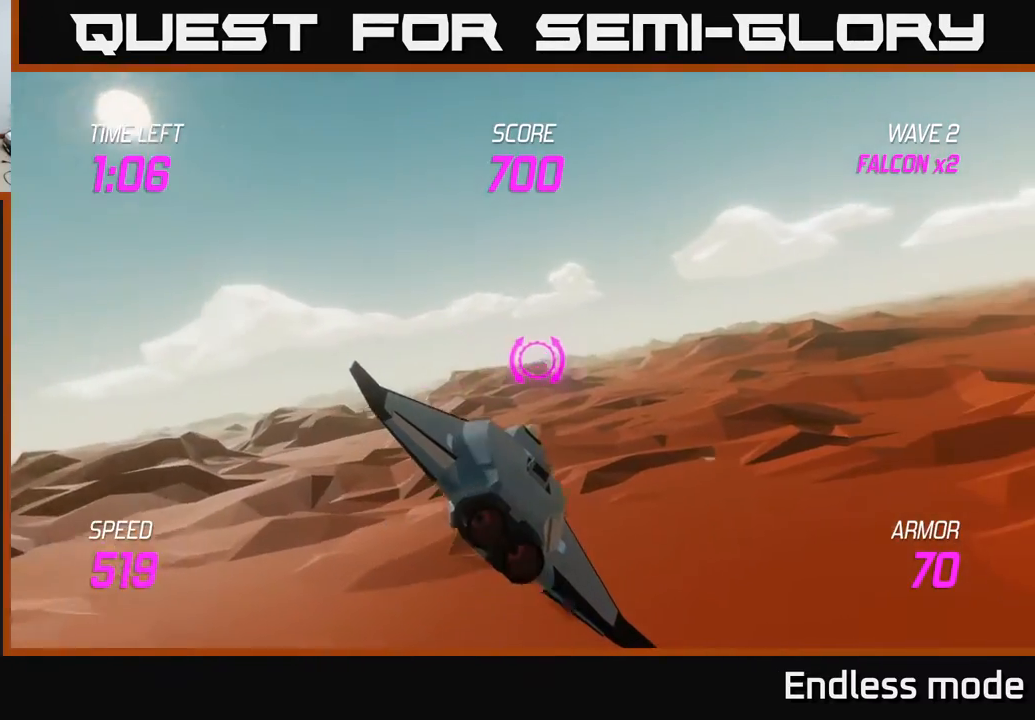
{"buttons": ["L2"], "left_stick": "right", "events": []}
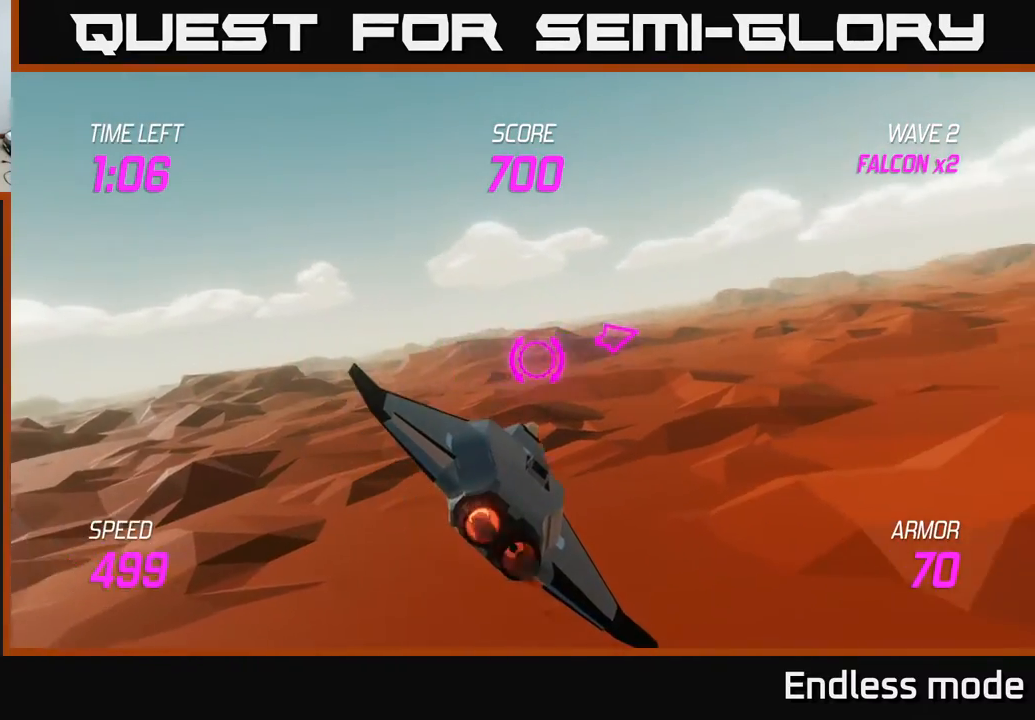
{"buttons": [], "left_stick": "right", "events": [[233, "L2", "up"]]}
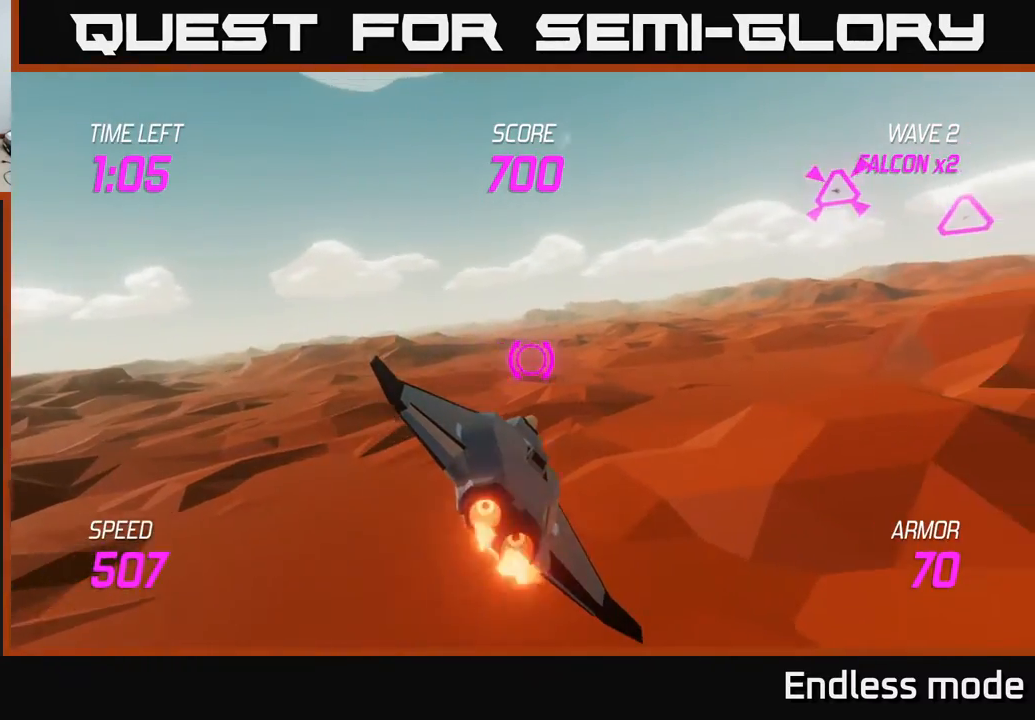
{"buttons": [], "left_stick": "right", "events": [[67, "left_stick", "up-right"], [117, "L2", "down"], [383, "R2", "down"], [400, "left_stick", "right"], [417, "R2", "up"], [433, "L2", "up"]]}
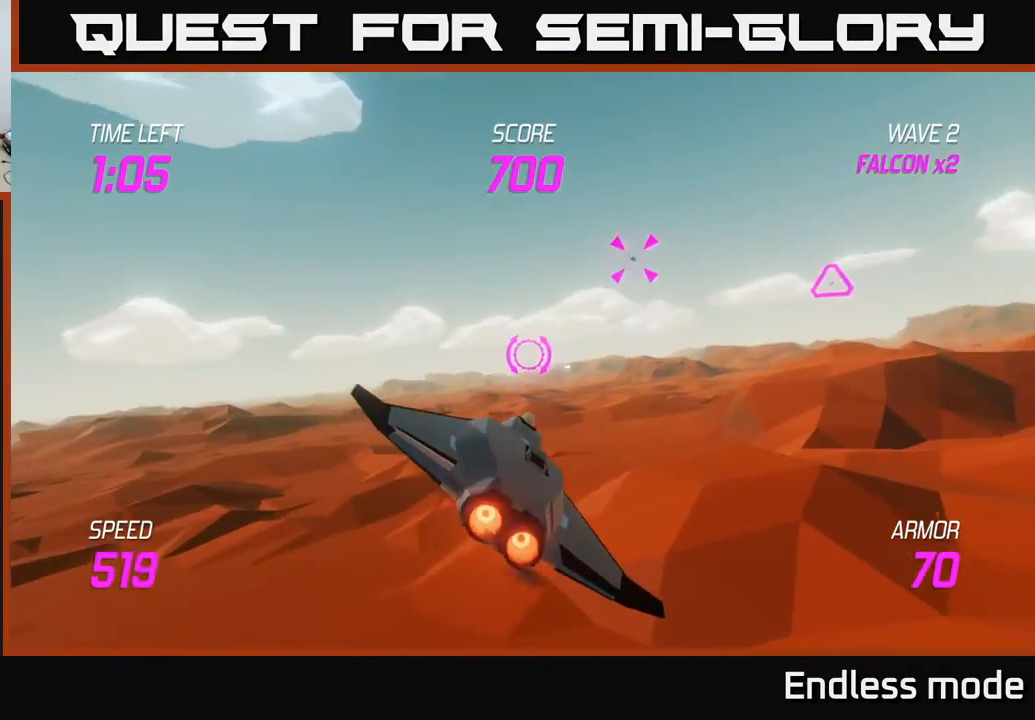
{"buttons": [], "left_stick": "right", "events": []}